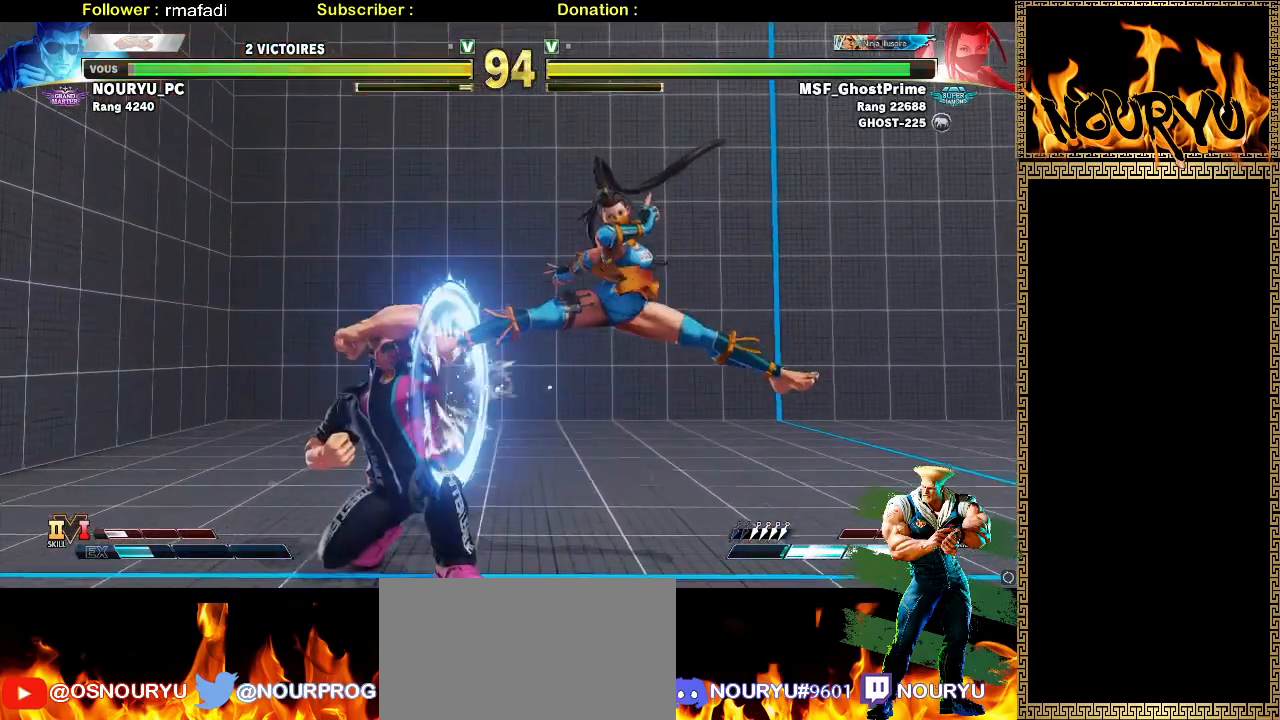
Gameplay with a controller (arcade stick); each line is a JSON object with the inputs held at the frame after it. "events" lists button and stick changes between this image and that frame as [ms after this image, input, new state], when the widget could be followed in between. Not read: L3 R1 R3.
{"buttons": ["SQUARE"], "left_stick": "down-left", "events": [[417, "SQUARE", "down"]]}
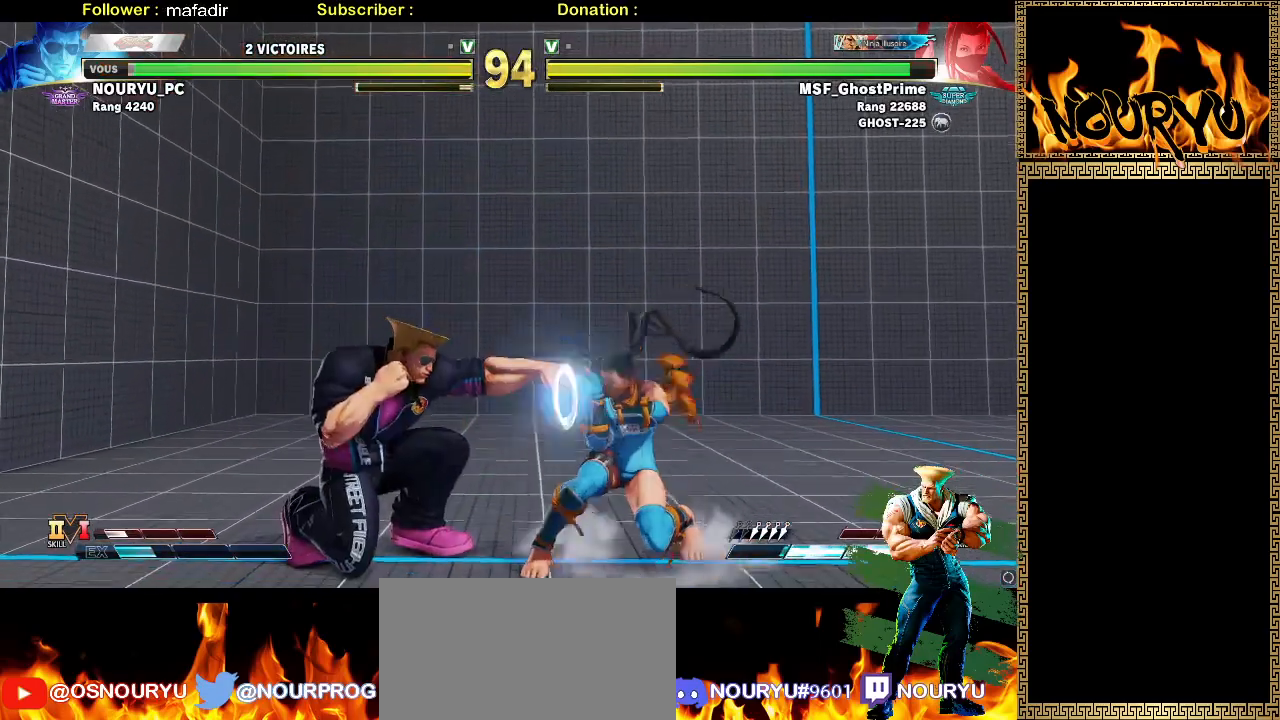
{"buttons": [], "left_stick": "down-left", "events": [[17, "SQUARE", "up"], [17, "left_stick", "right"], [133, "left_stick", "down-left"]]}
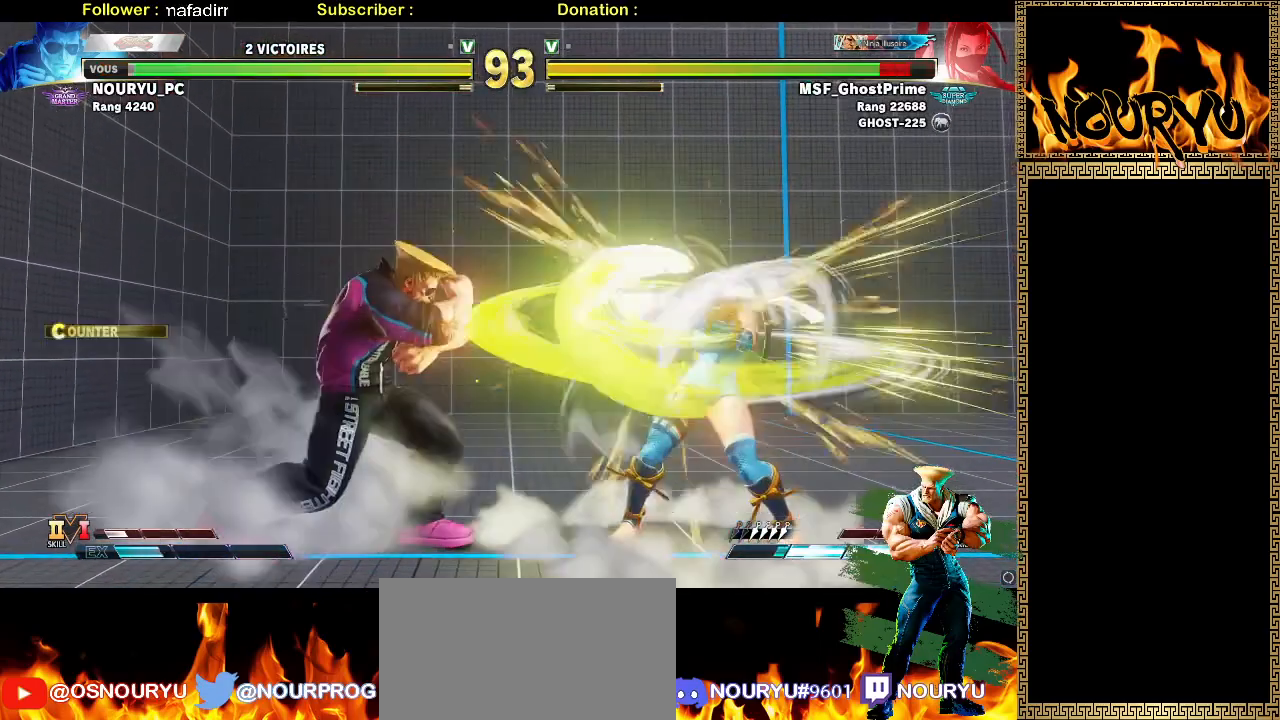
{"buttons": [], "left_stick": "right", "events": [[50, "left_stick", "left"], [450, "left_stick", "right"]]}
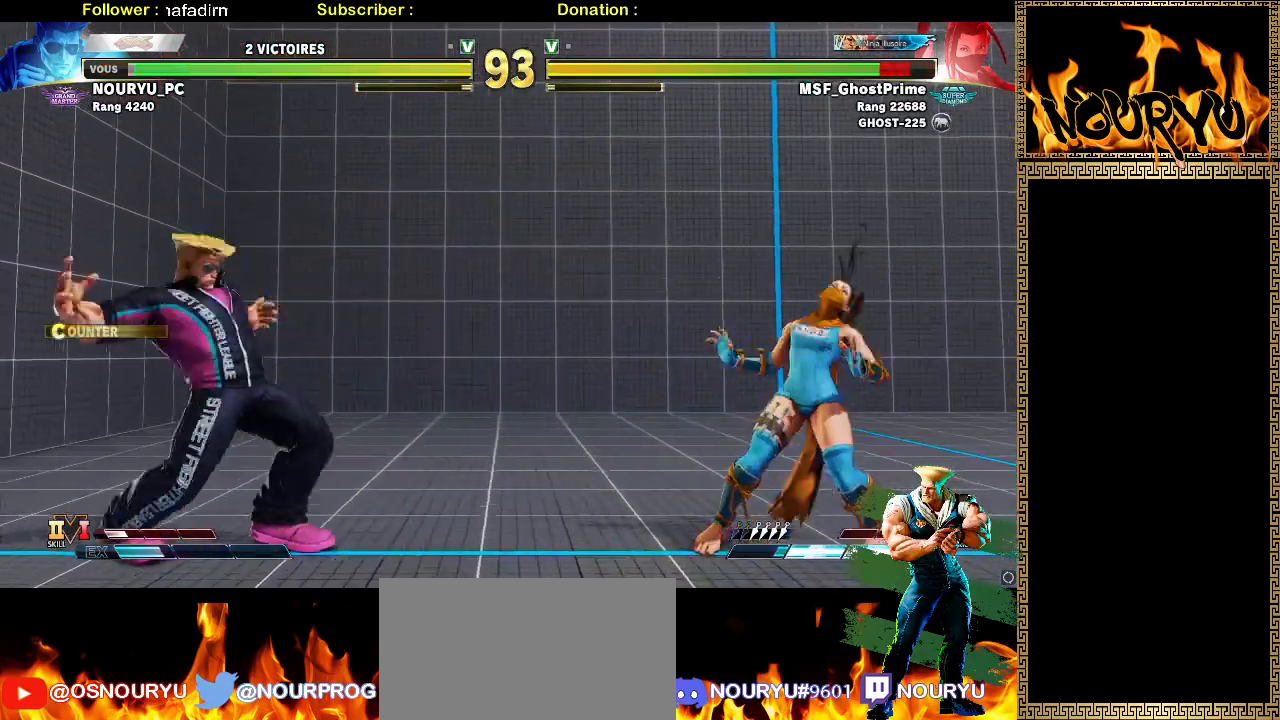
{"buttons": [], "left_stick": "down-left", "events": [[67, "left_stick", "down-left"]]}
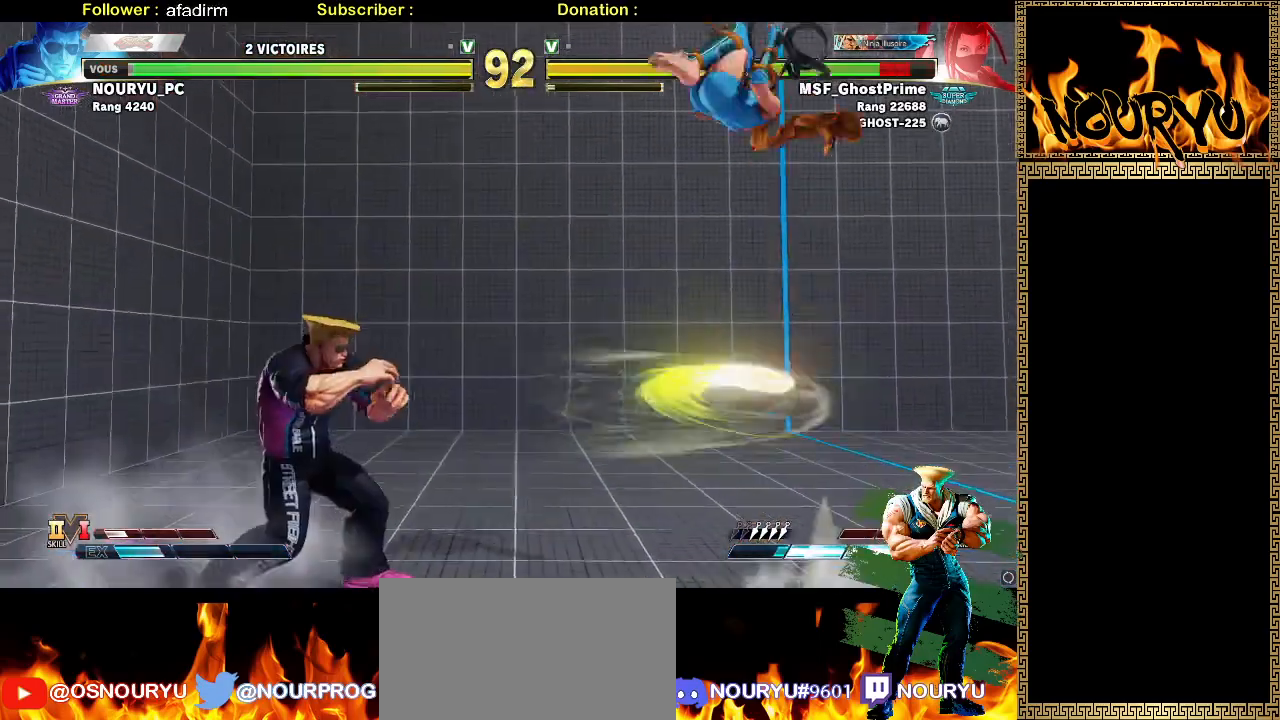
{"buttons": [], "left_stick": "down-left", "events": []}